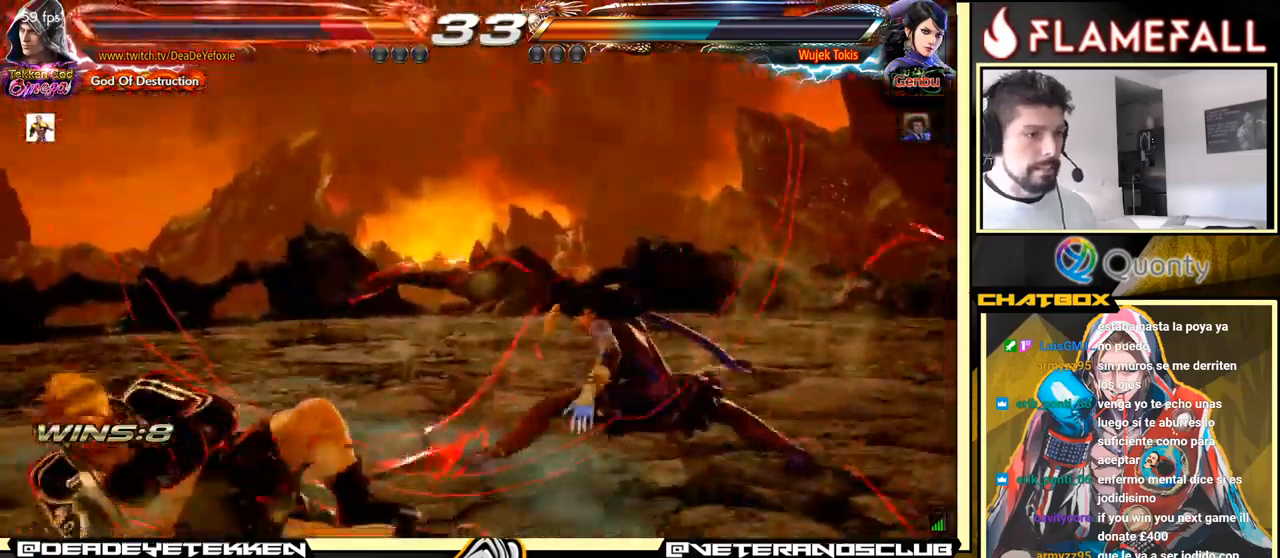
Gameplay with a controller (arcade stick); each line is a JSON object with the inputs held at the frame after it. "events" lists button and stick changes between this image and that frame as [ms after this image, input, new state], when the widget could be followed in between. Not read: L3 R3.
{"buttons": [], "left_stick": "center", "events": [[334, "left_stick", "center"], [400, "left_stick", "left"], [500, "left_stick", "center"]]}
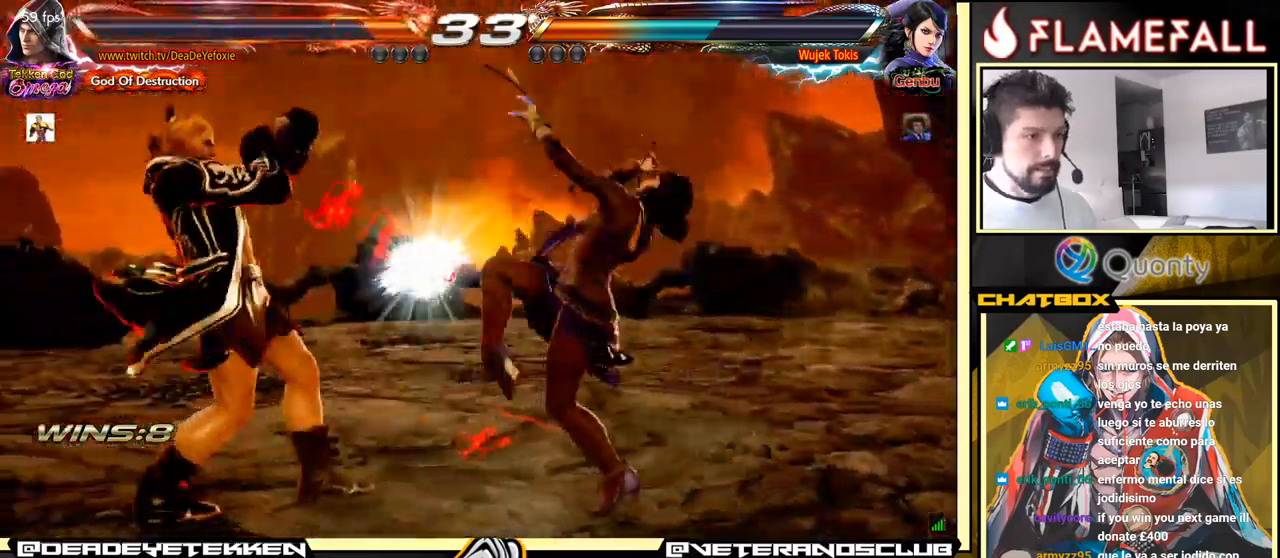
{"buttons": [], "left_stick": "left", "events": [[50, "left_stick", "left"], [150, "left_stick", "center"], [200, "Y", "down"], [317, "X", "down"], [334, "Y", "up"], [450, "left_stick", "left"], [467, "X", "up"]]}
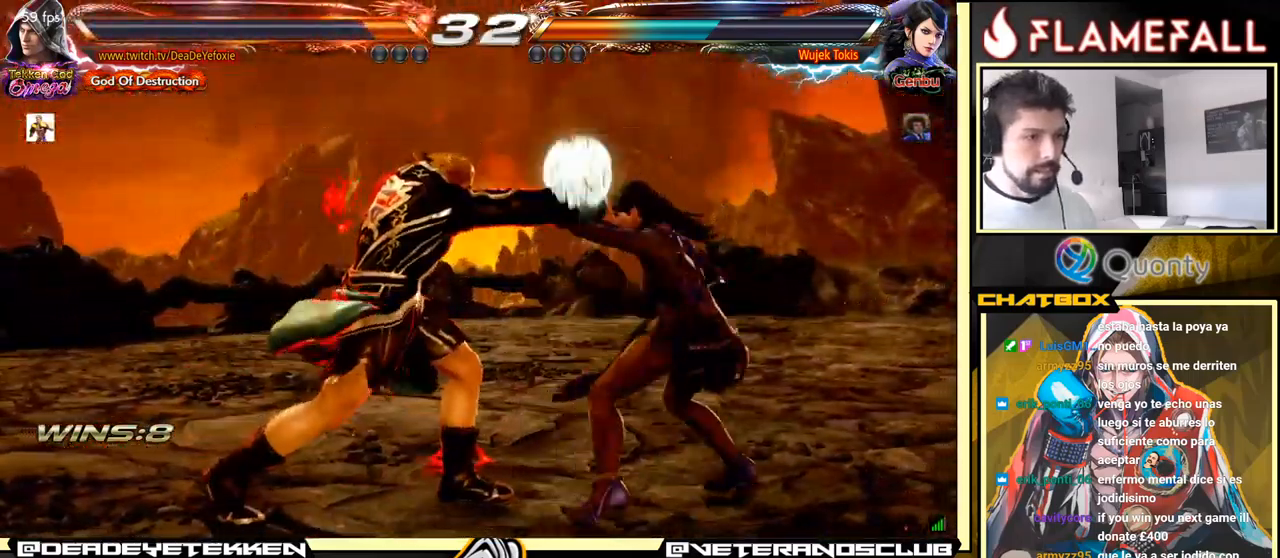
{"buttons": [], "left_stick": "center", "events": [[384, "left_stick", "center"], [434, "Y", "down"], [484, "Y", "up"]]}
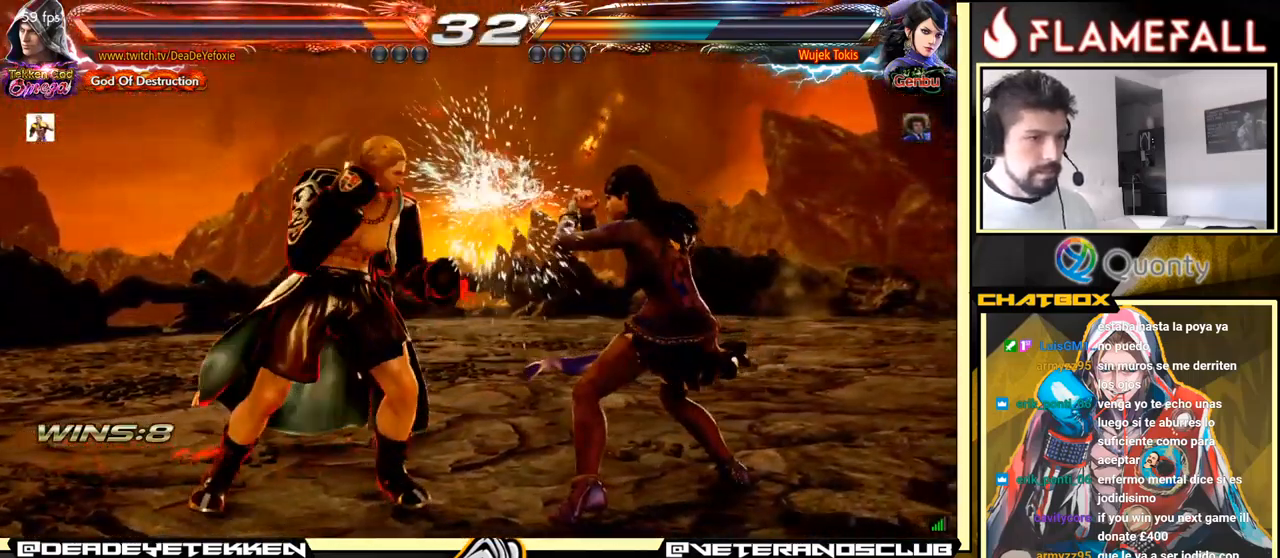
{"buttons": [], "left_stick": "center", "events": [[17, "Y", "down"], [67, "Y", "up"], [67, "left_stick", "left"], [384, "left_stick", "center"]]}
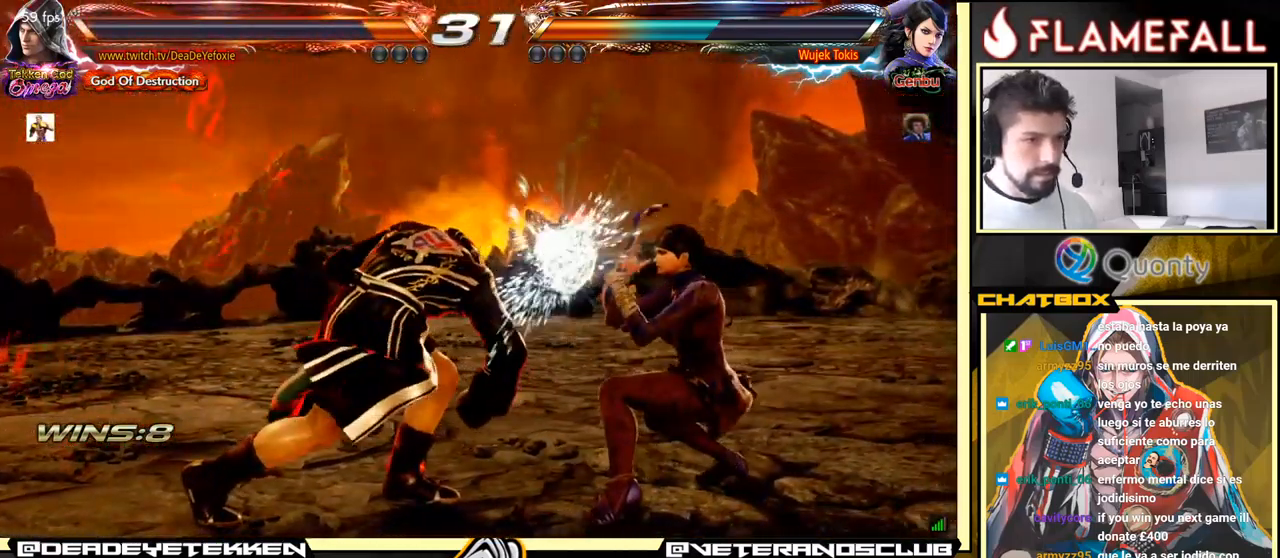
{"buttons": [], "left_stick": "down-right", "events": [[200, "left_stick", "left"], [300, "left_stick", "center"], [367, "left_stick", "left"], [500, "left_stick", "down-right"]]}
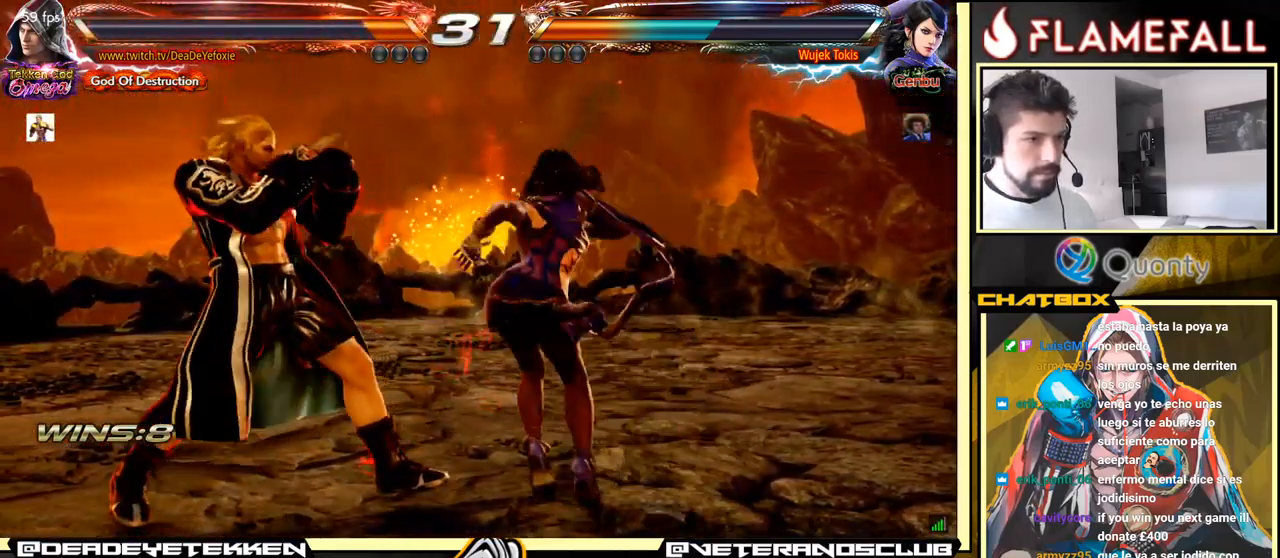
{"buttons": [], "left_stick": "center", "events": [[84, "left_stick", "left"], [200, "left_stick", "center"], [250, "left_stick", "left"], [467, "left_stick", "center"]]}
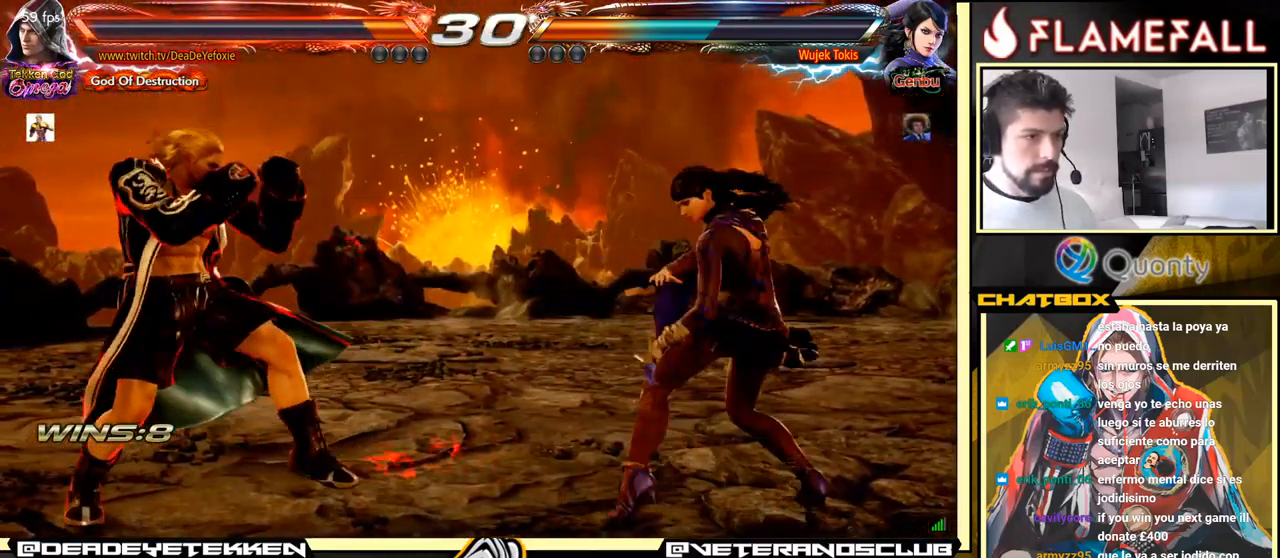
{"buttons": [], "left_stick": "center", "events": [[67, "left_stick", "left"], [500, "left_stick", "center"]]}
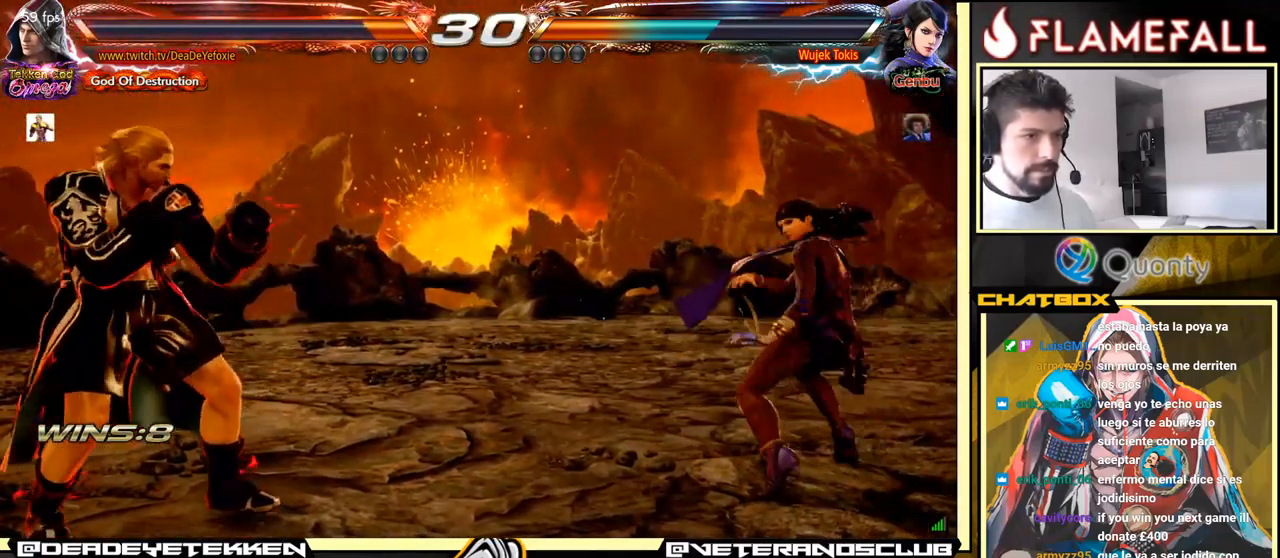
{"buttons": [], "left_stick": "down-left", "events": [[34, "left_stick", "right"], [100, "left_stick", "center"], [150, "left_stick", "right"], [234, "left_stick", "left"], [484, "left_stick", "down-left"]]}
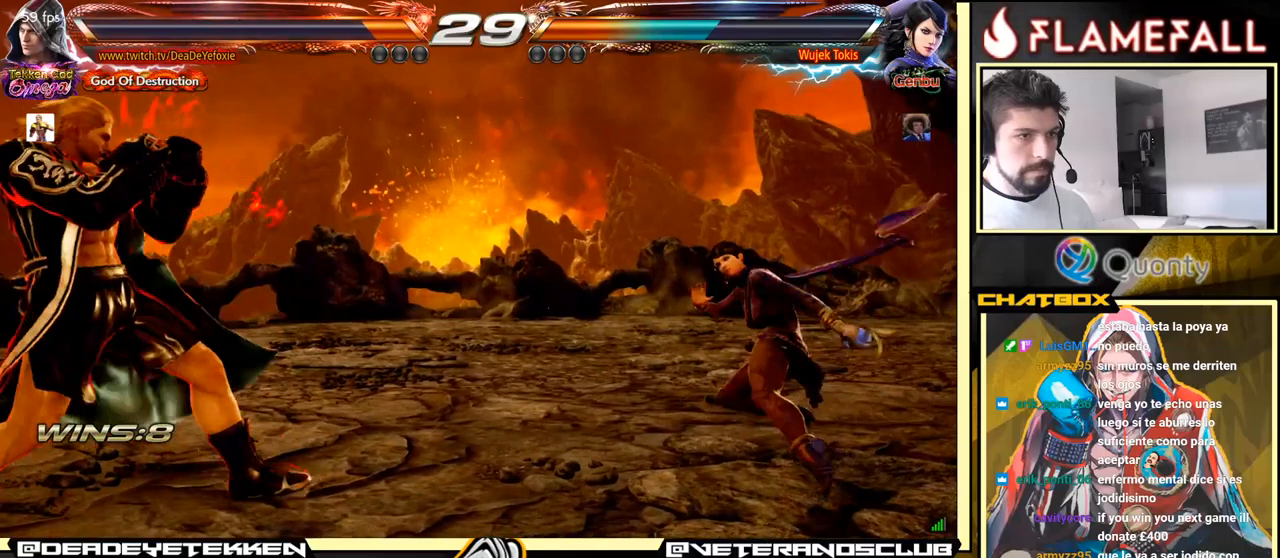
{"buttons": [], "left_stick": "left", "events": [[33, "left_stick", "left"], [166, "left_stick", "right"], [216, "left_stick", "center"], [283, "left_stick", "right"], [333, "left_stick", "down"], [483, "left_stick", "left"]]}
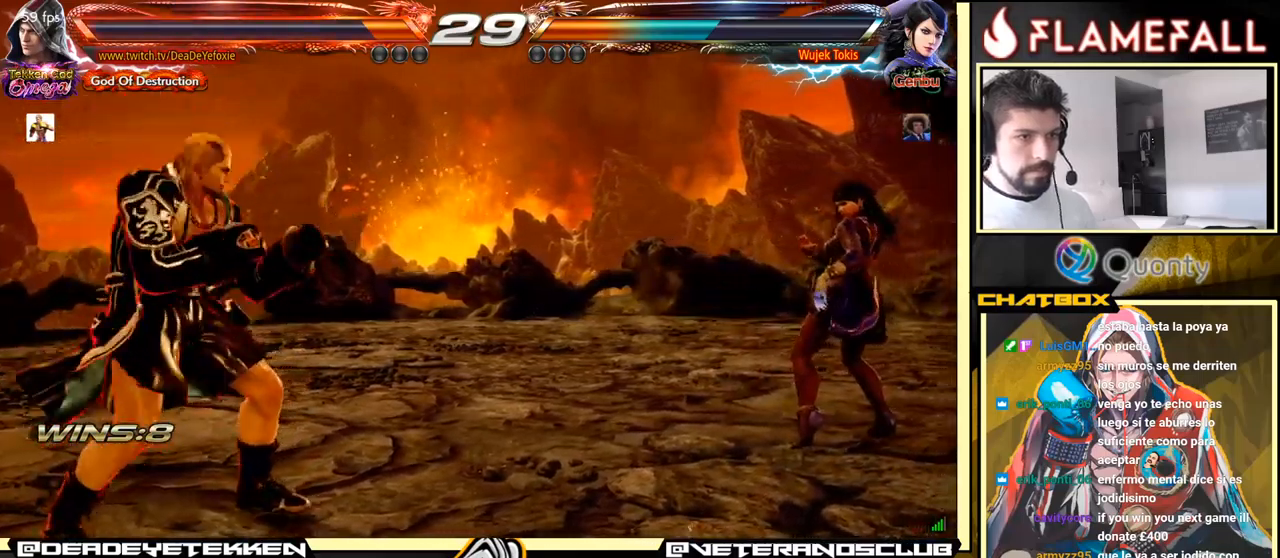
{"buttons": [], "left_stick": "left", "events": [[83, "left_stick", "right"], [150, "left_stick", "center"], [200, "left_stick", "right"], [283, "left_stick", "down"], [416, "left_stick", "left"]]}
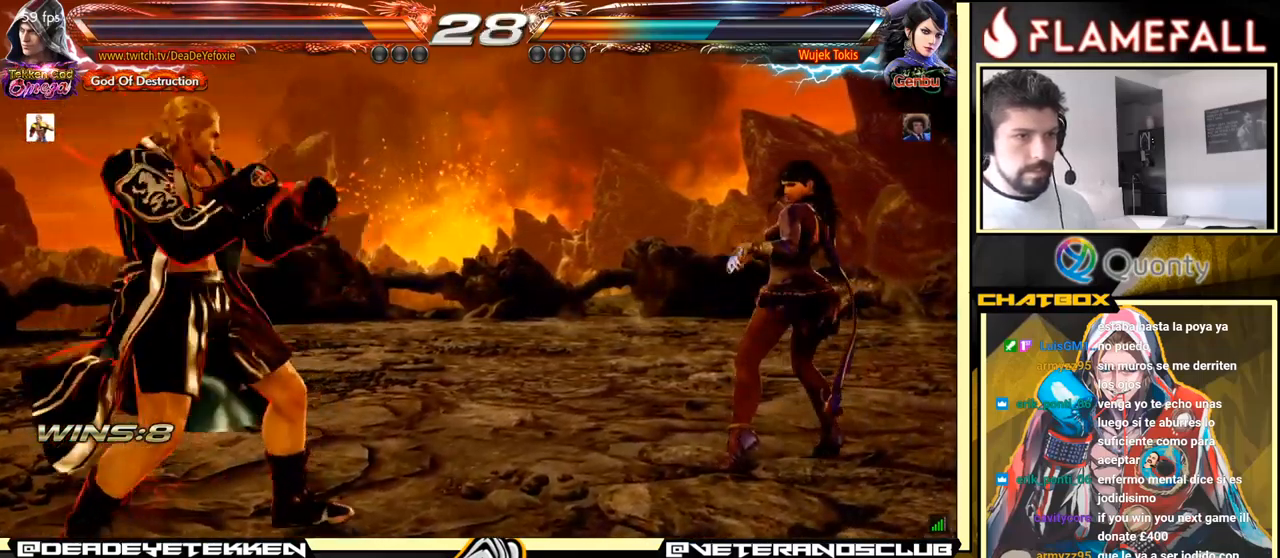
{"buttons": [], "left_stick": "center", "events": [[200, "left_stick", "right"], [266, "left_stick", "center"], [316, "left_stick", "right"], [383, "left_stick", "center"], [433, "left_stick", "down"], [500, "left_stick", "center"]]}
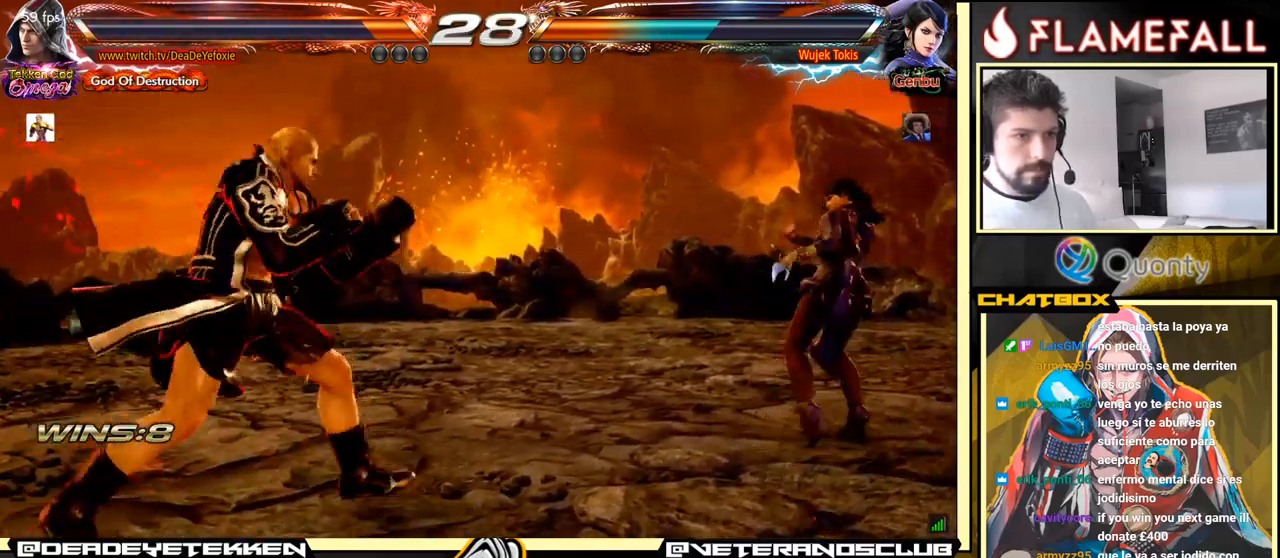
{"buttons": [], "left_stick": "right", "events": [[33, "left_stick", "left"], [250, "left_stick", "center"], [333, "left_stick", "right"], [400, "left_stick", "center"], [450, "left_stick", "right"]]}
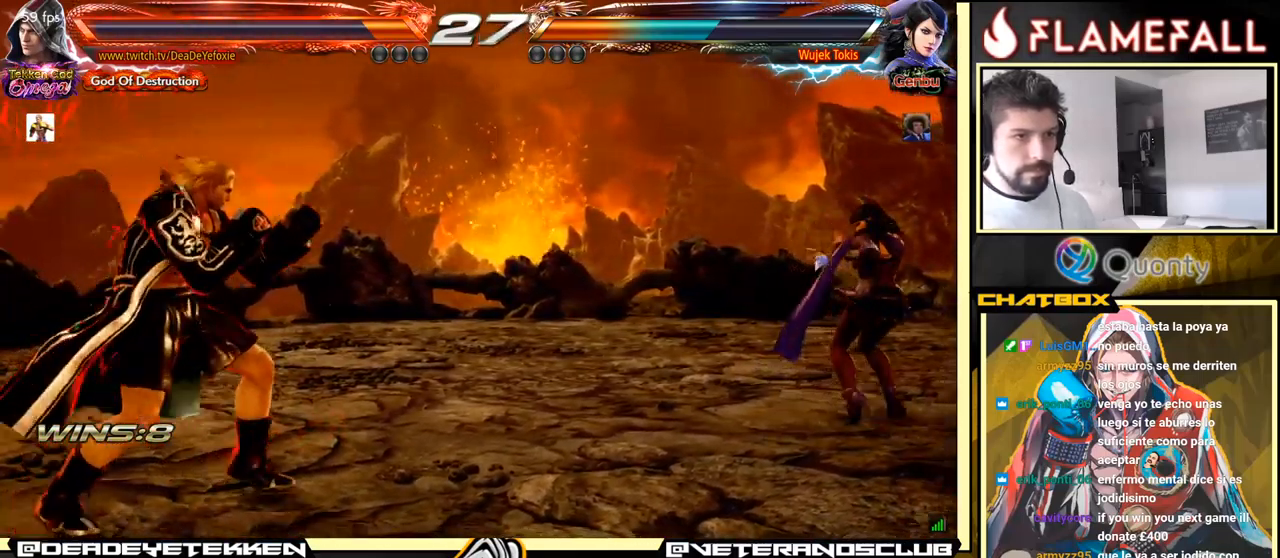
{"buttons": [], "left_stick": "left", "events": [[33, "left_stick", "down"], [183, "left_stick", "left"], [266, "left_stick", "right"], [333, "left_stick", "center"], [400, "left_stick", "down"], [483, "left_stick", "left"]]}
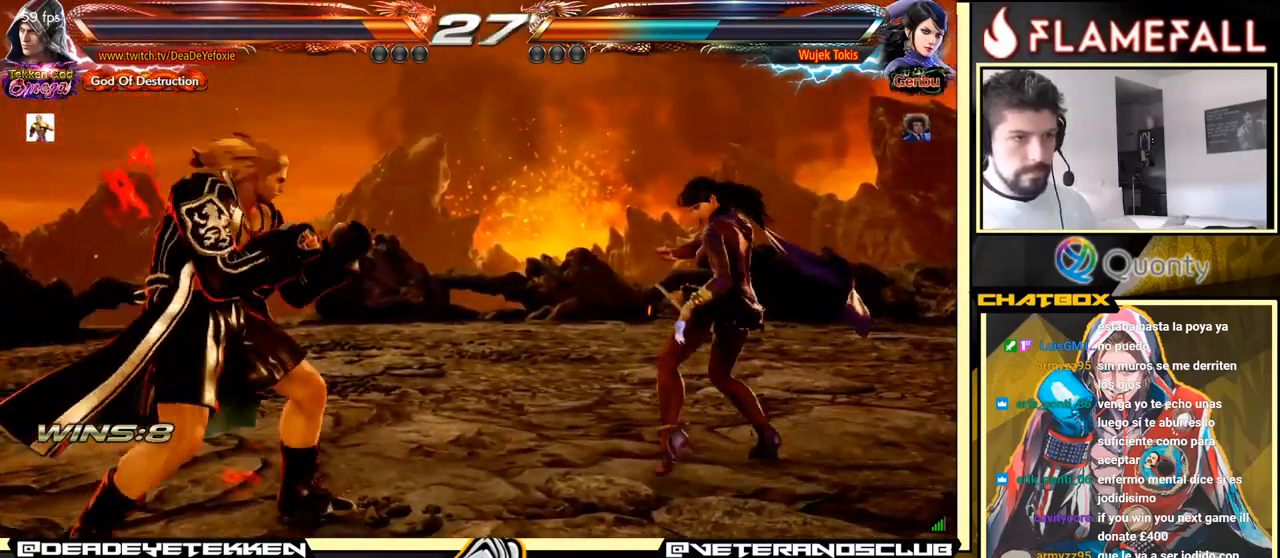
{"buttons": [], "left_stick": "center", "events": [[16, "left_stick", "down"], [50, "left_stick", "left"], [383, "left_stick", "right"], [483, "left_stick", "center"]]}
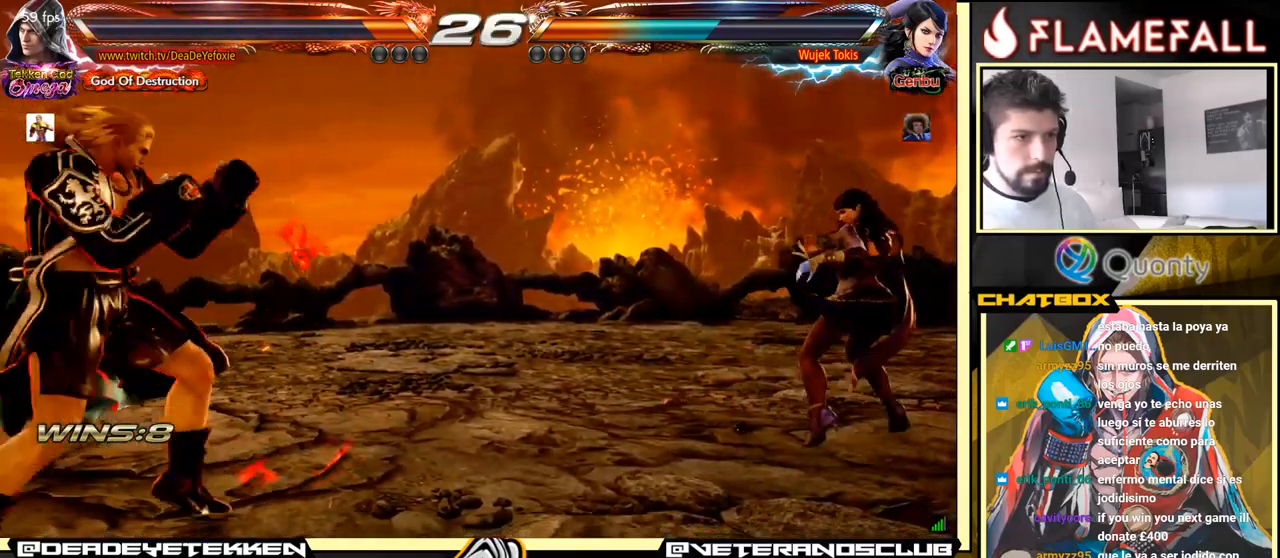
{"buttons": [], "left_stick": "center", "events": [[16, "left_stick", "right"], [233, "left_stick", "down-left"], [333, "left_stick", "left"], [500, "left_stick", "center"]]}
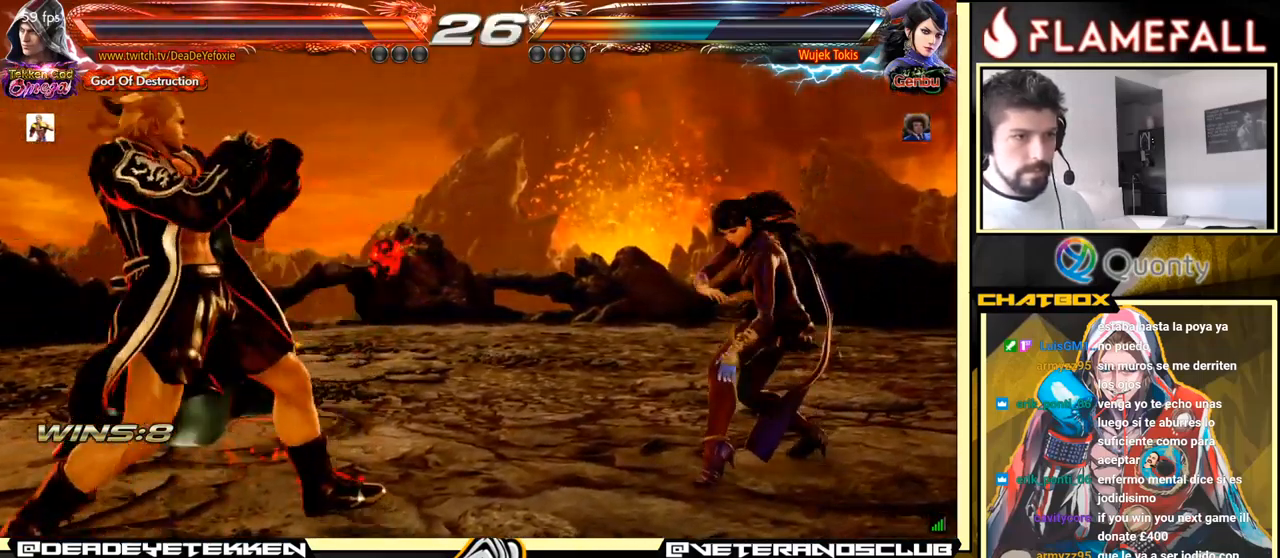
{"buttons": [], "left_stick": "center", "events": [[16, "left_stick", "left"], [50, "left_stick", "center"], [116, "left_stick", "right"], [183, "left_stick", "center"], [233, "left_stick", "right"], [500, "left_stick", "center"]]}
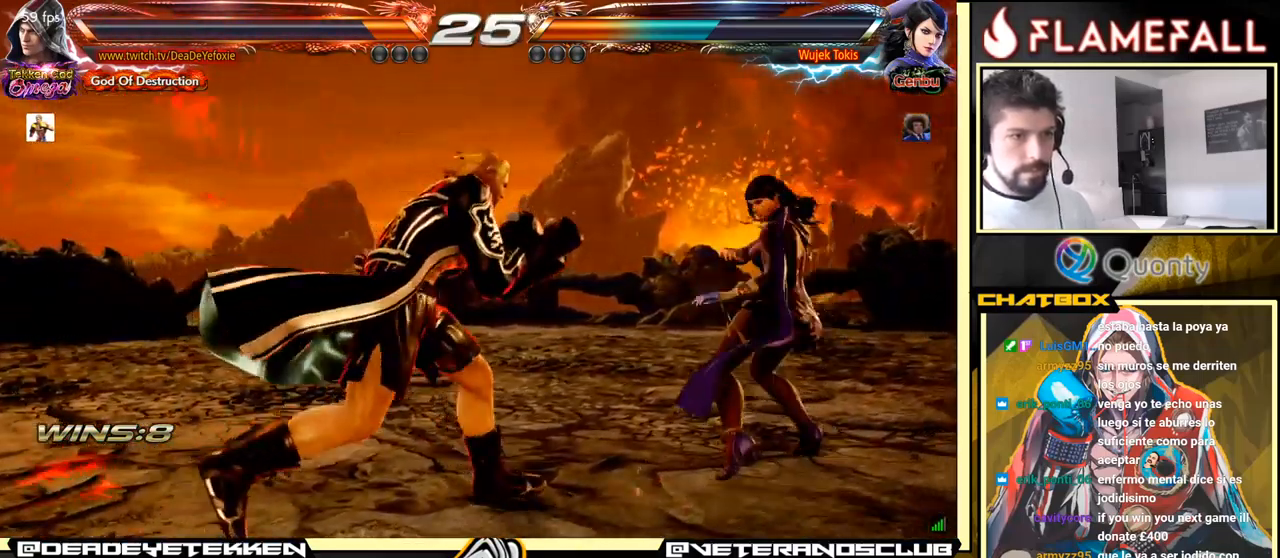
{"buttons": [], "left_stick": "right", "events": [[16, "X", "down"], [16, "left_stick", "left"], [200, "X", "up"], [416, "left_stick", "right"], [433, "A", "down"], [500, "A", "up"]]}
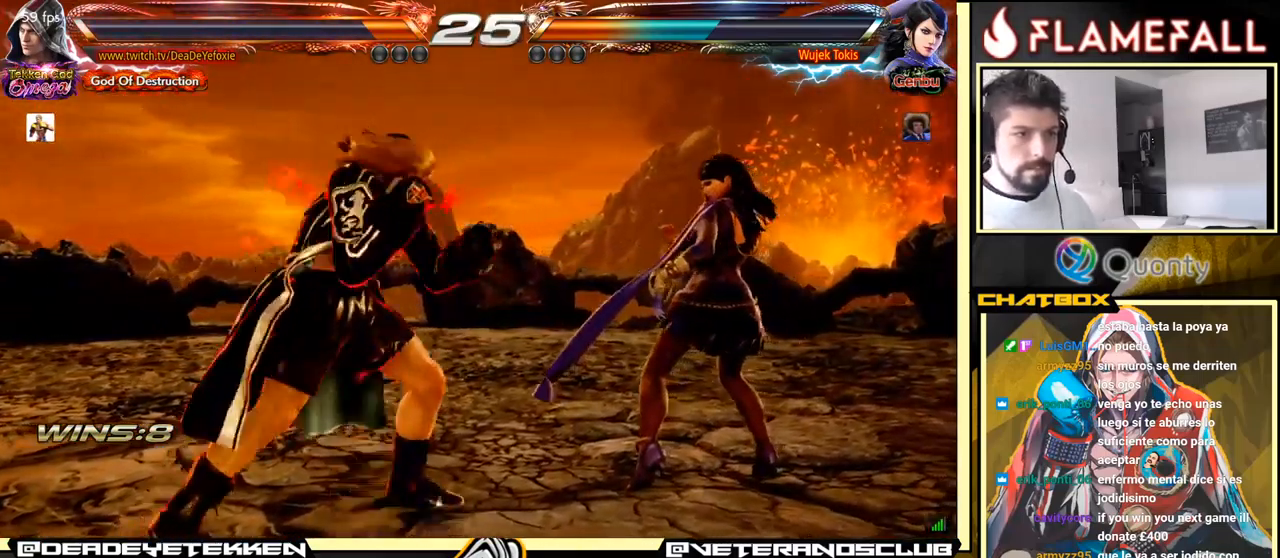
{"buttons": [], "left_stick": "down", "events": [[50, "left_stick", "down-left"], [366, "left_stick", "down"]]}
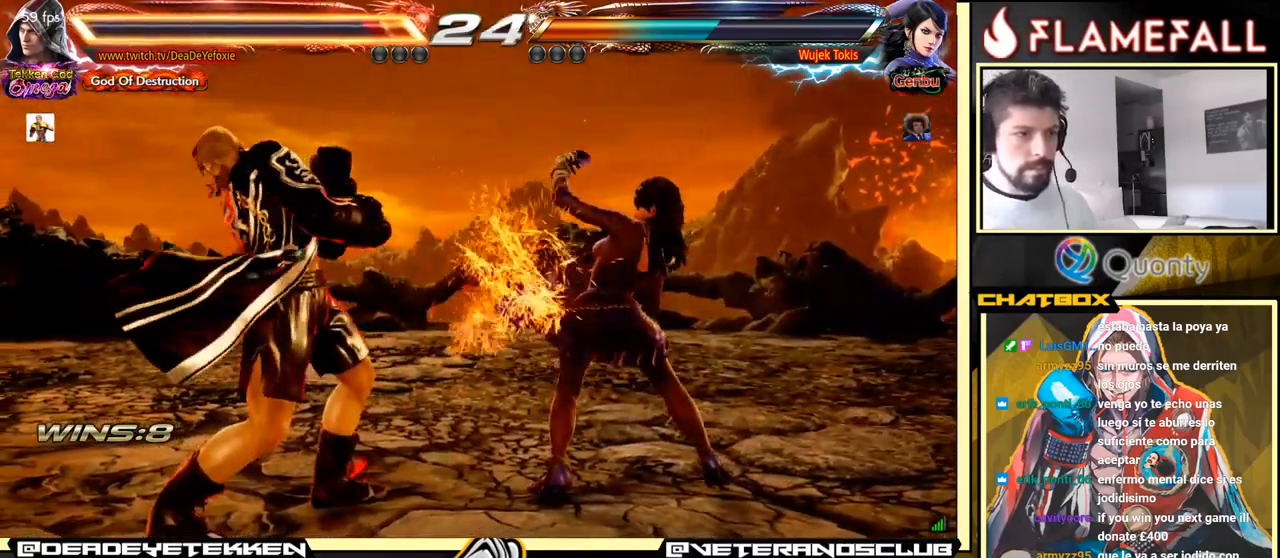
{"buttons": [], "left_stick": "center", "events": [[50, "left_stick", "left"], [150, "left_stick", "center"], [233, "left_stick", "left"], [367, "left_stick", "center"]]}
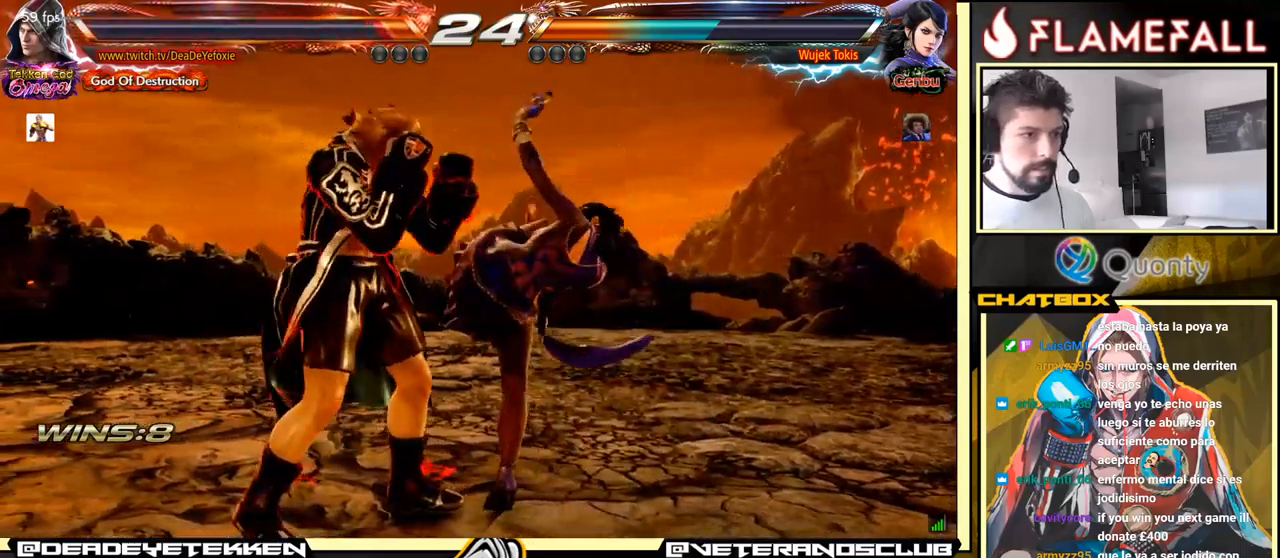
{"buttons": [], "left_stick": "center", "events": [[33, "left_stick", "down"], [100, "left_stick", "center"]]}
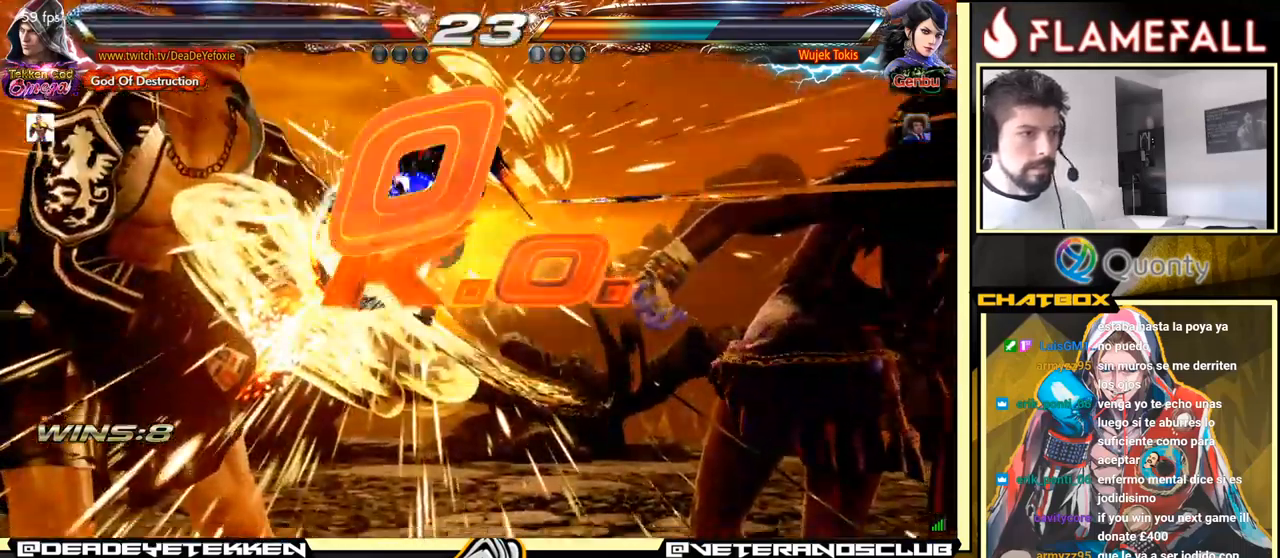
{"buttons": [], "left_stick": "center", "events": []}
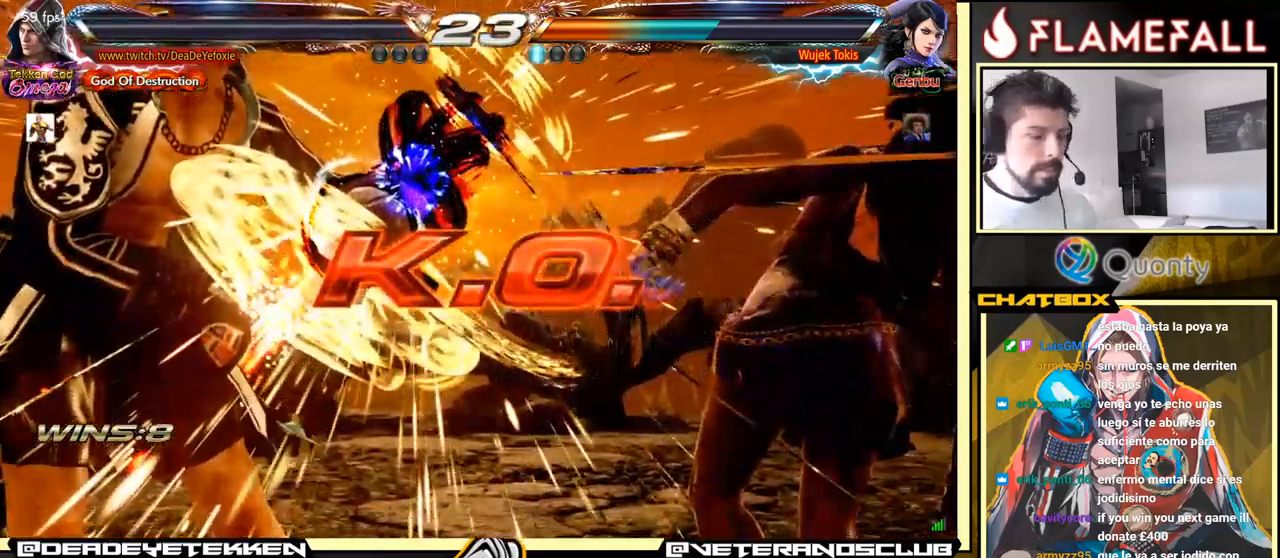
{"buttons": [], "left_stick": "center", "events": []}
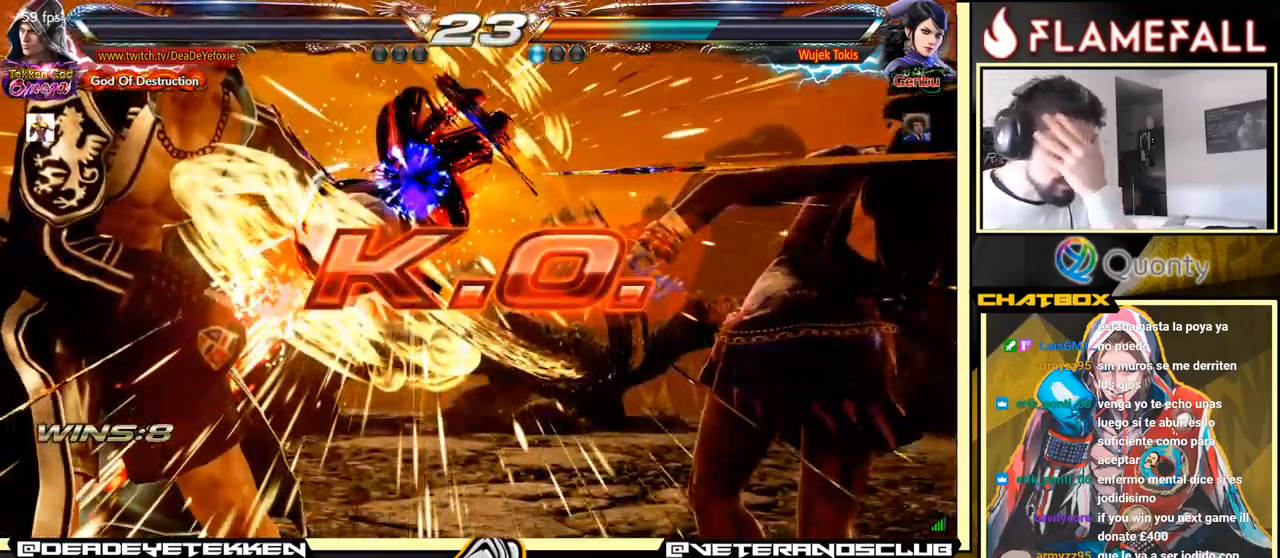
{"buttons": [], "left_stick": "center", "events": []}
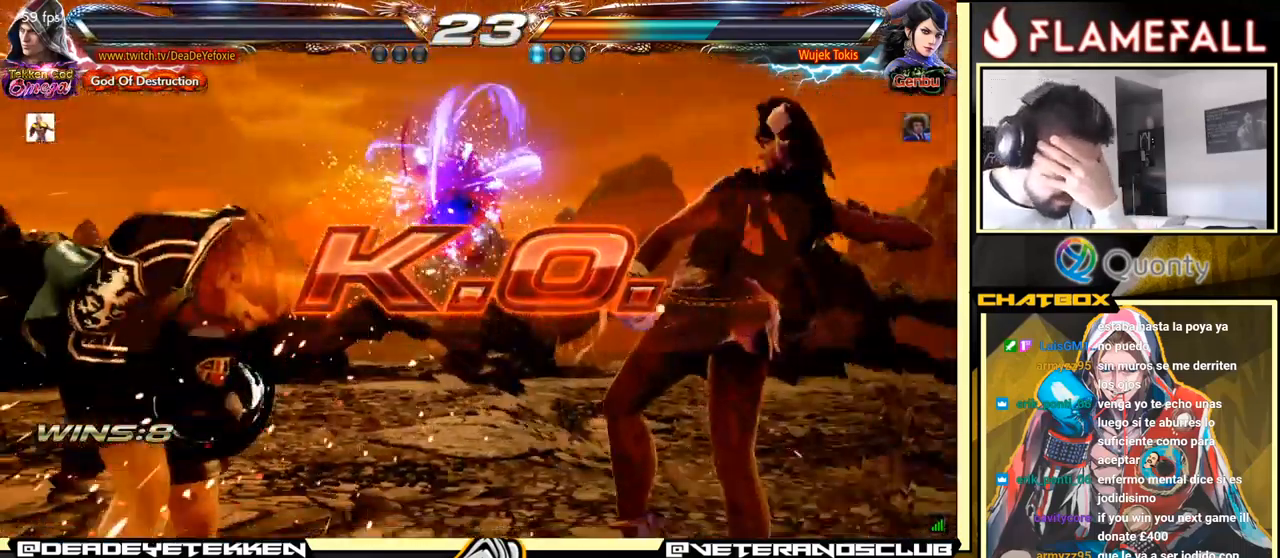
{"buttons": ["Y"], "left_stick": "center", "events": [[67, "Y", "down"], [167, "Y", "up"], [367, "Y", "down"]]}
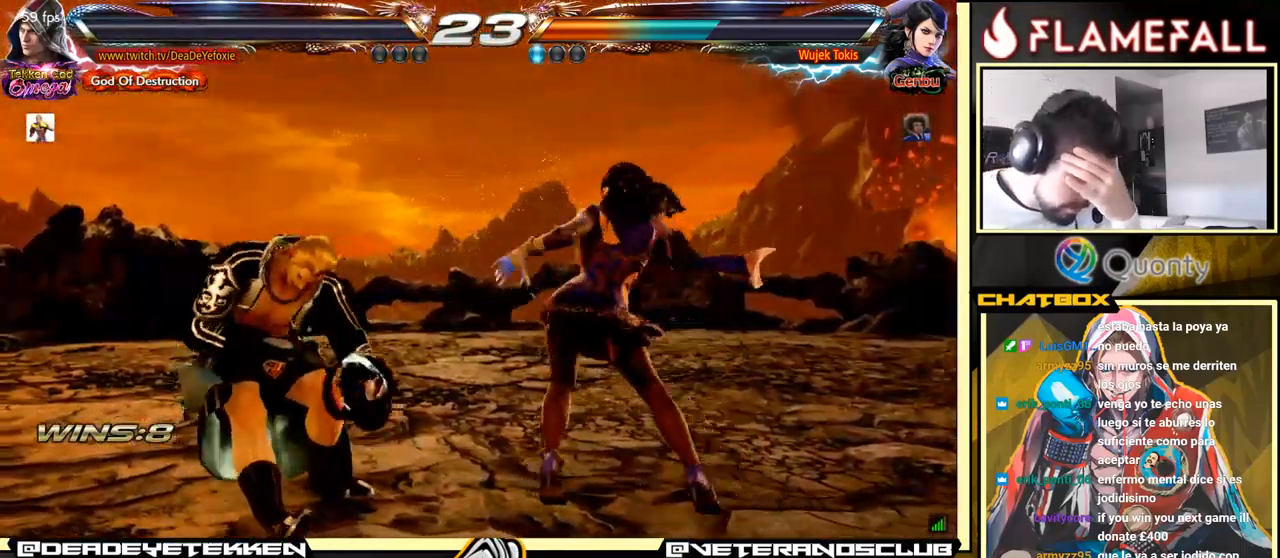
{"buttons": [], "left_stick": "center", "events": [[17, "Y", "up"]]}
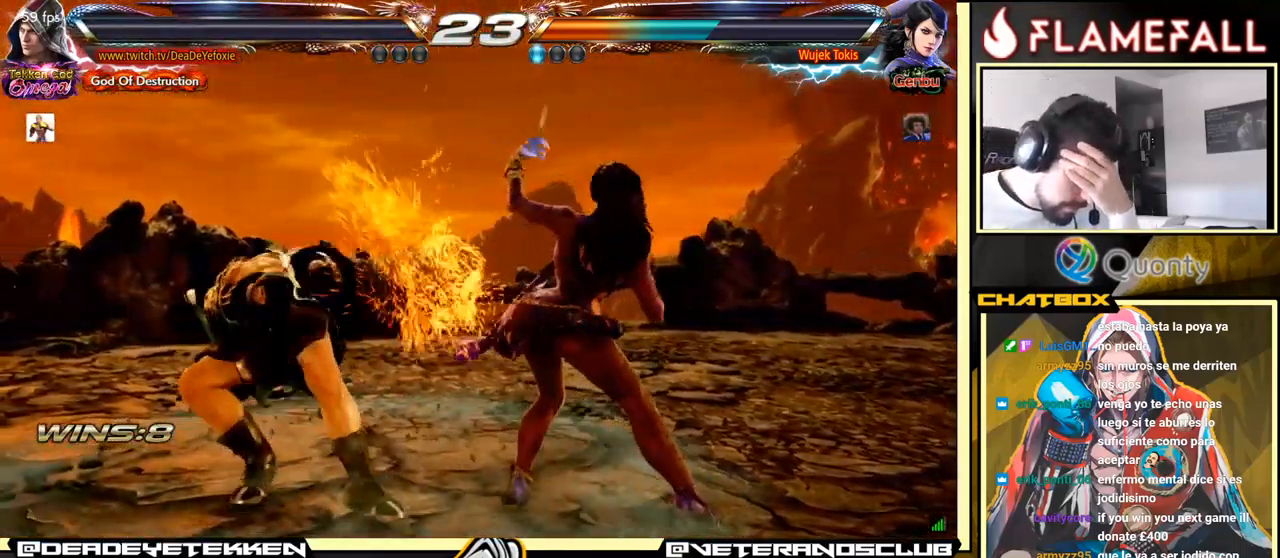
{"buttons": [], "left_stick": "down", "events": [[500, "left_stick", "down"]]}
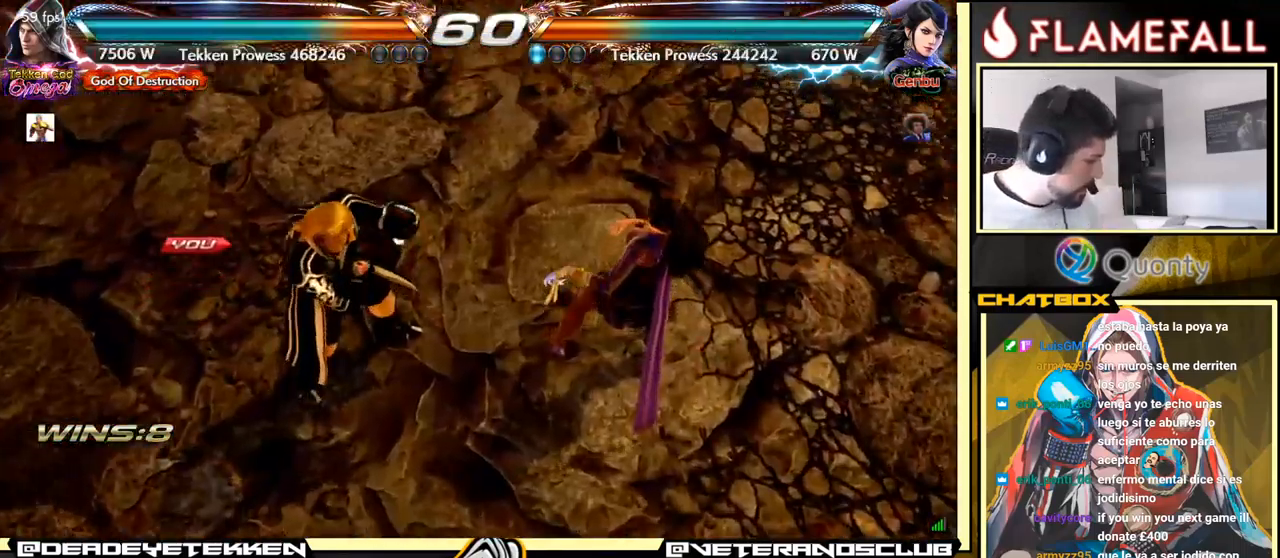
{"buttons": [], "left_stick": "center", "events": [[83, "left_stick", "center"]]}
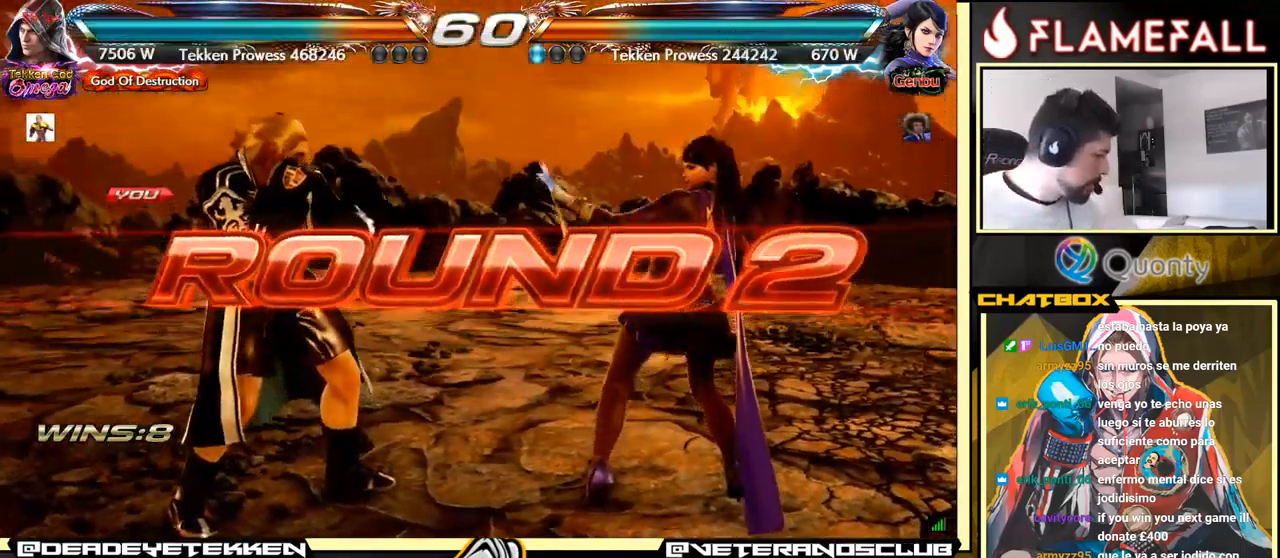
{"buttons": [], "left_stick": "center", "events": []}
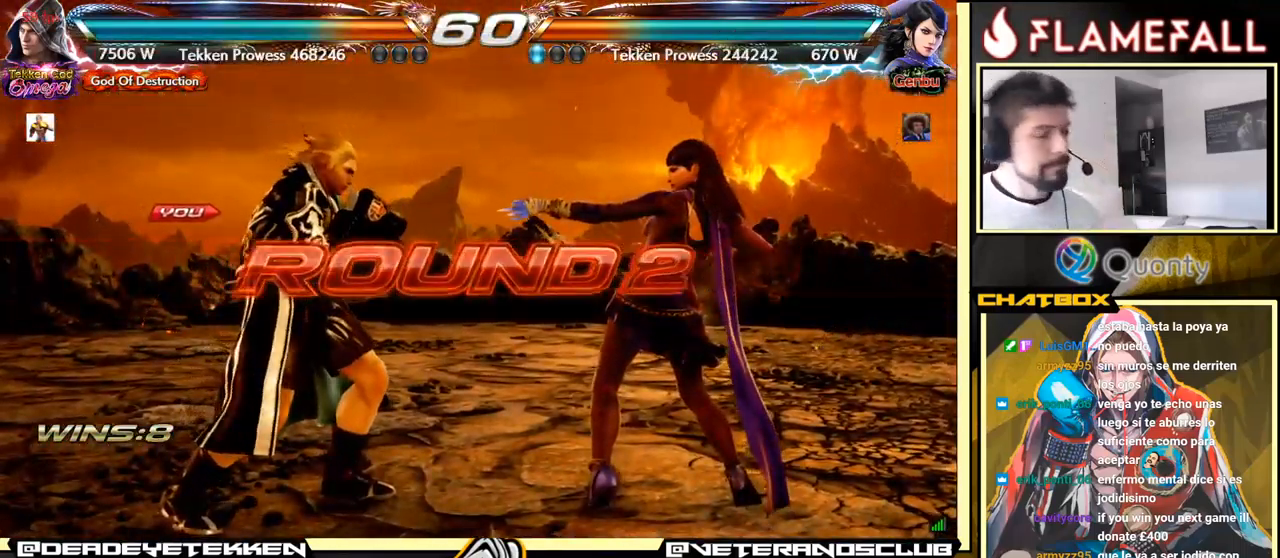
{"buttons": [], "left_stick": "down", "events": [[316, "left_stick", "down"]]}
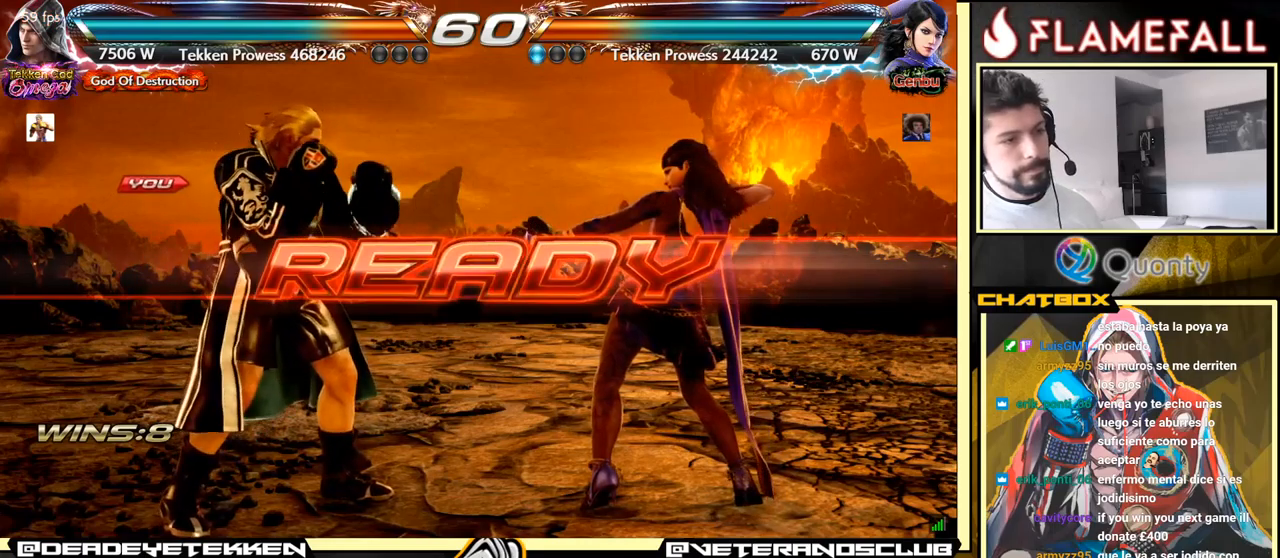
{"buttons": [], "left_stick": "center", "events": [[50, "left_stick", "center"]]}